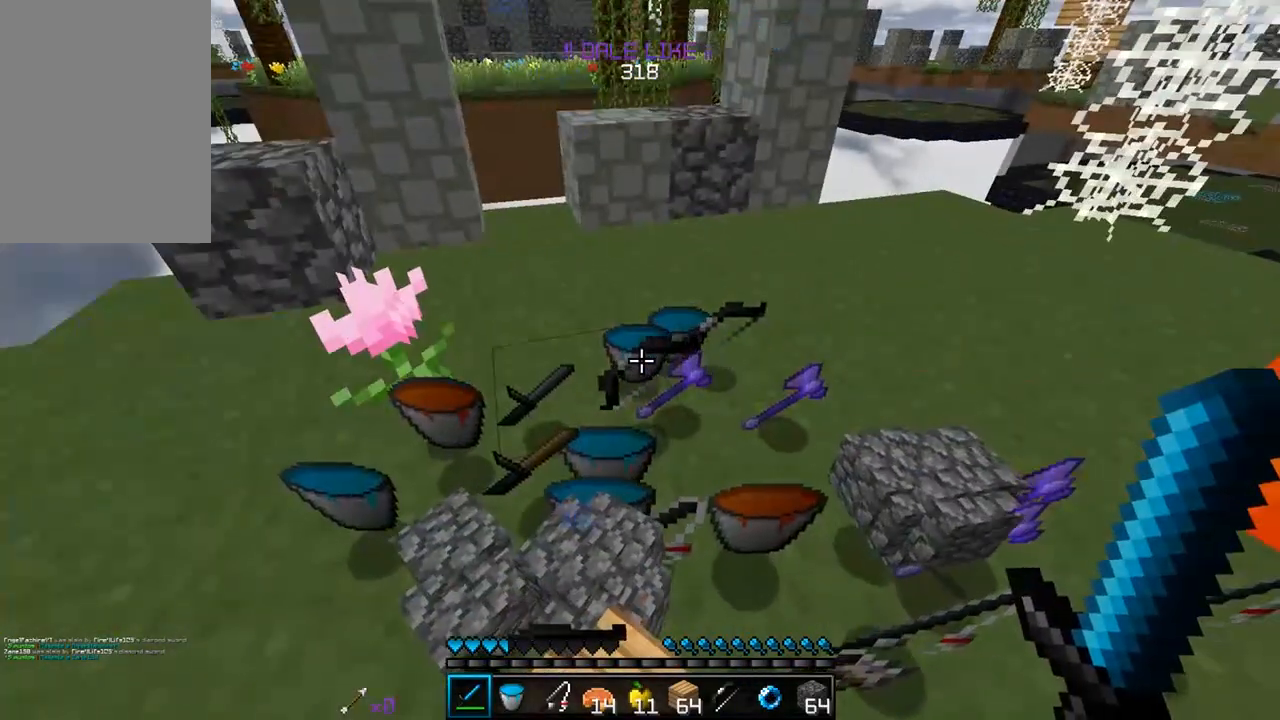
Gameplay with keyboard and mouse; each line is a JSON object with the keys and mouse buttons held at the frame after it. "events" lists presses ("down") and releases ("up") of "a", "d", "s", "w", "mouse_left" and "mouse_right" between this image and that frame as [ms after this image, input, new state], when the widget could be followed in between. "mouse_left", "mouse_right" = the "left", "right" buttons of the "mouse" list. No other keys are recorded. Fast repeated clicks can show as one long hold. Mouse movement is not recorded.
{"keys": [], "mouse": [], "events": []}
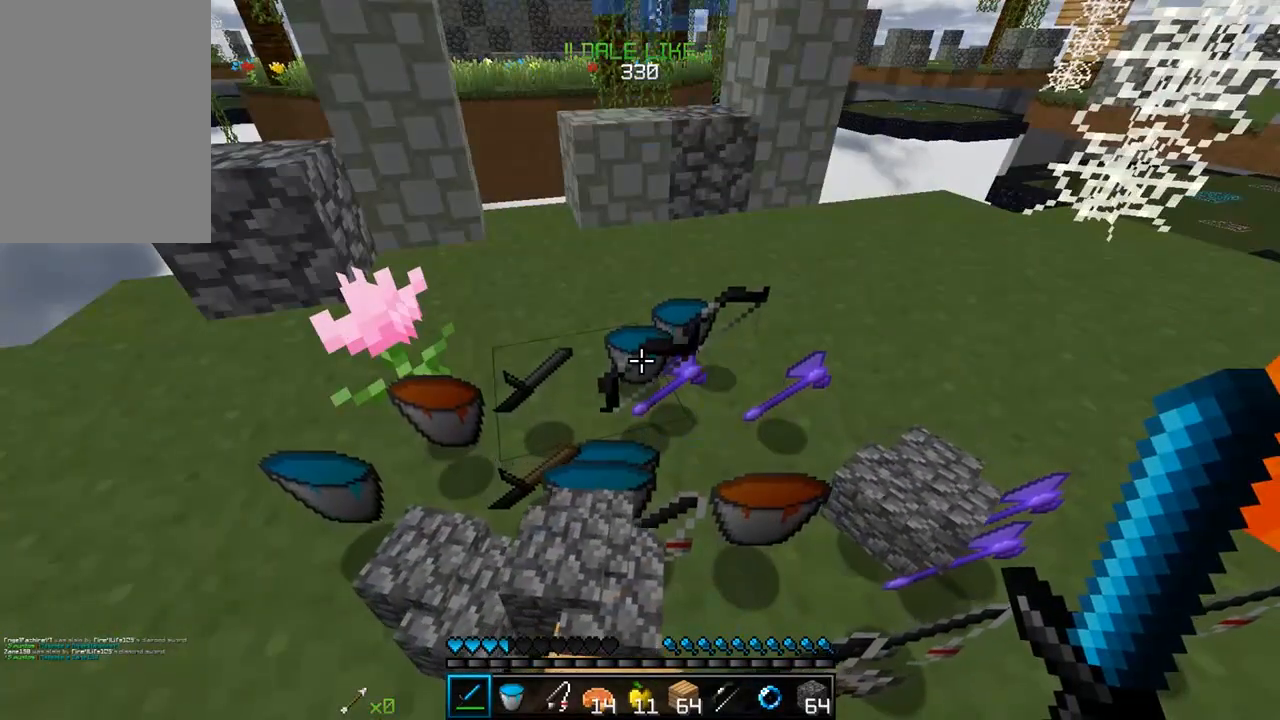
{"keys": [], "mouse": [], "events": []}
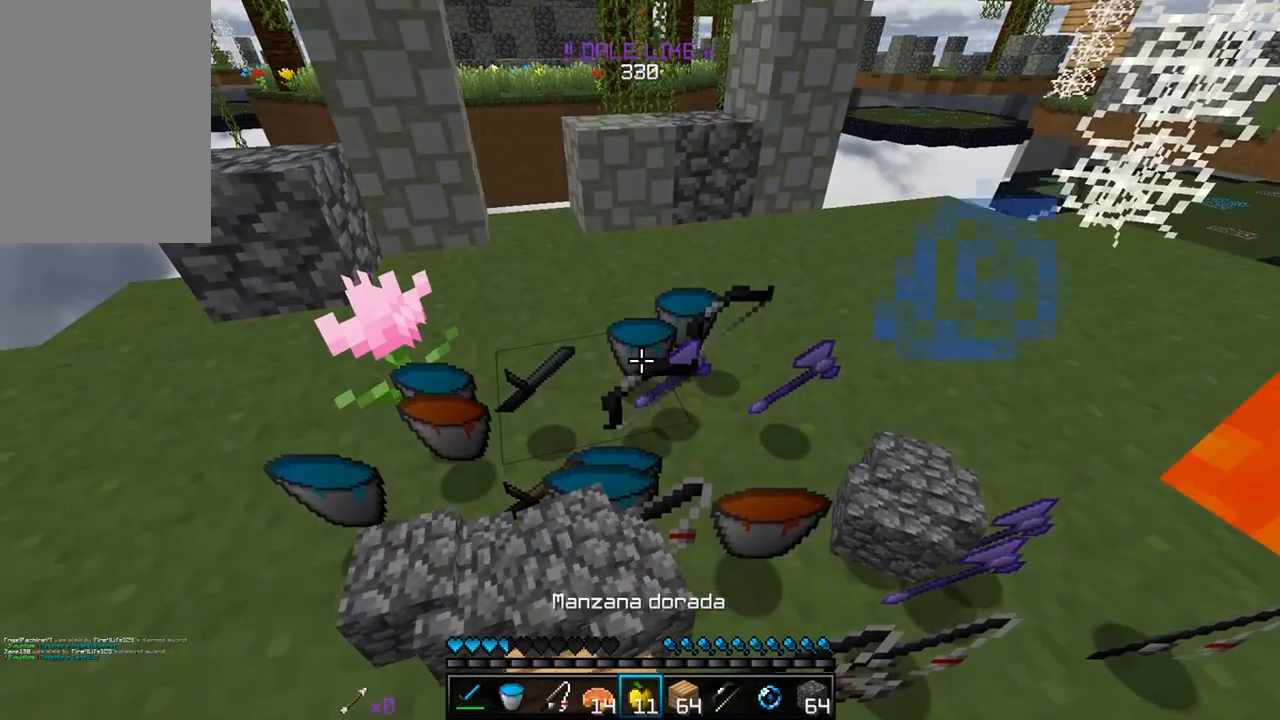
{"keys": [], "mouse": ["right"], "events": [[117, "mouse_right", "down"]]}
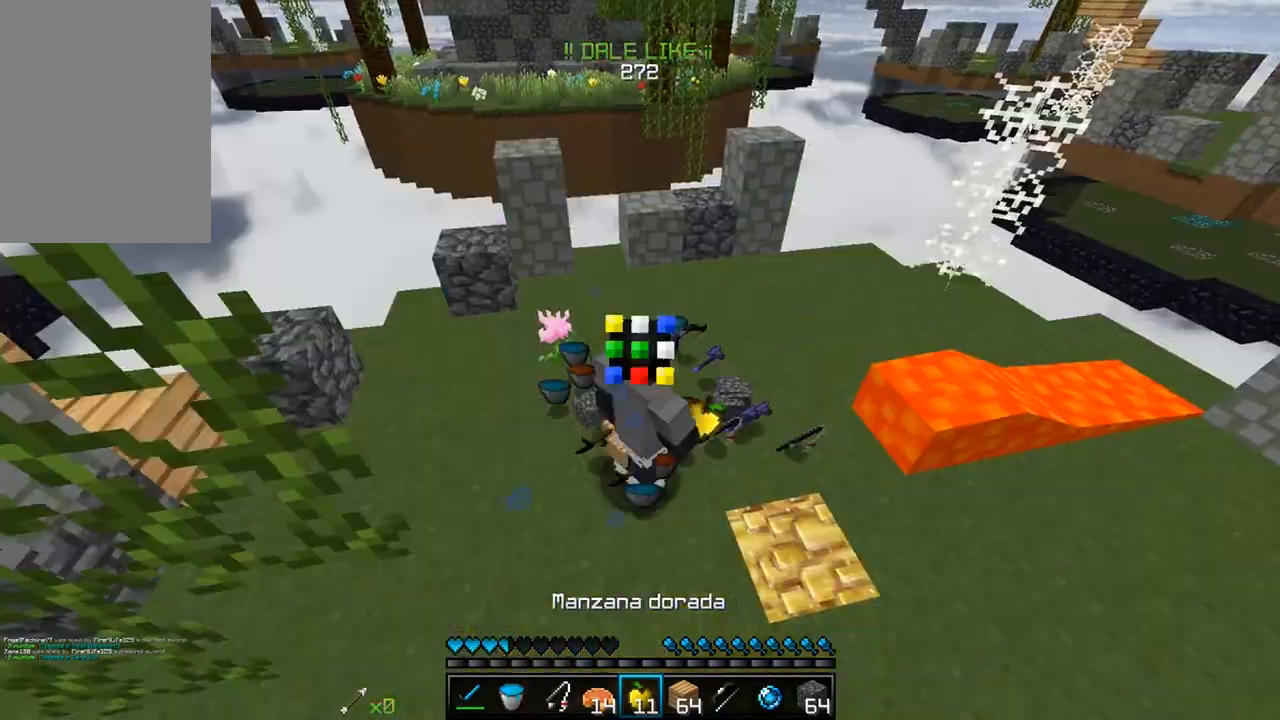
{"keys": ["s"], "mouse": ["right"], "events": [[483, "s", "down"]]}
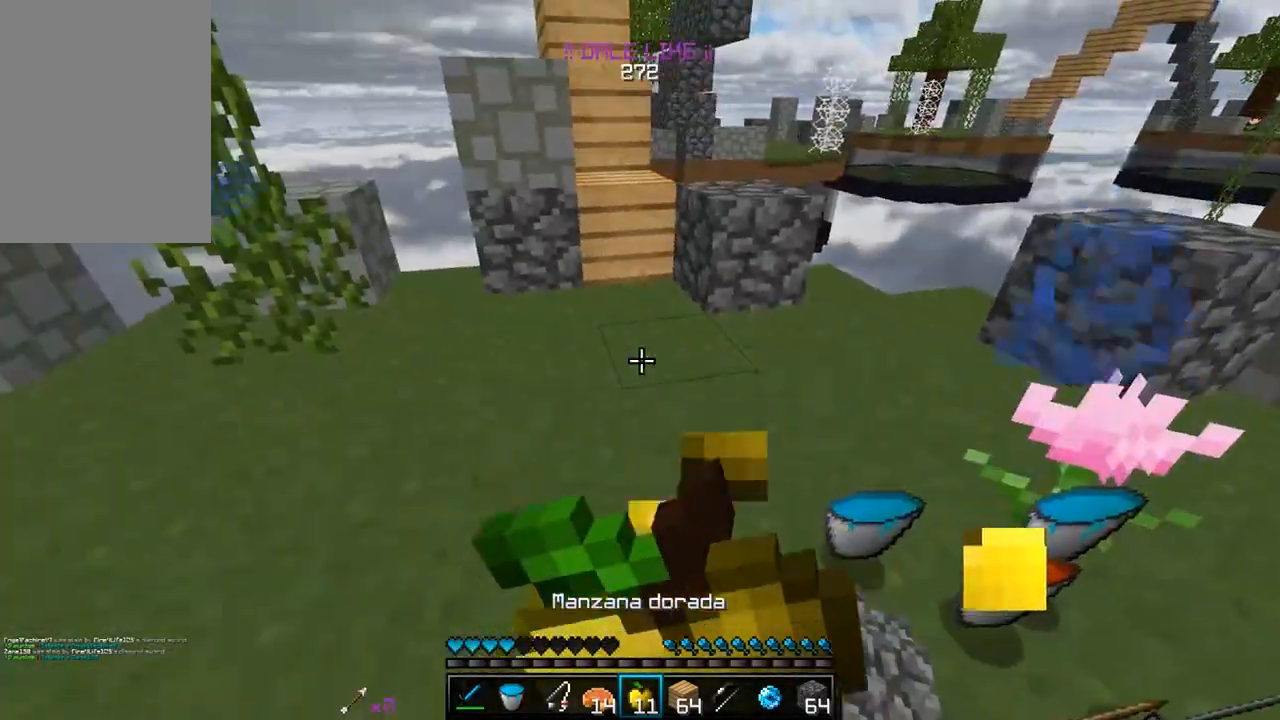
{"keys": [], "mouse": ["right"], "events": [[183, "s", "up"]]}
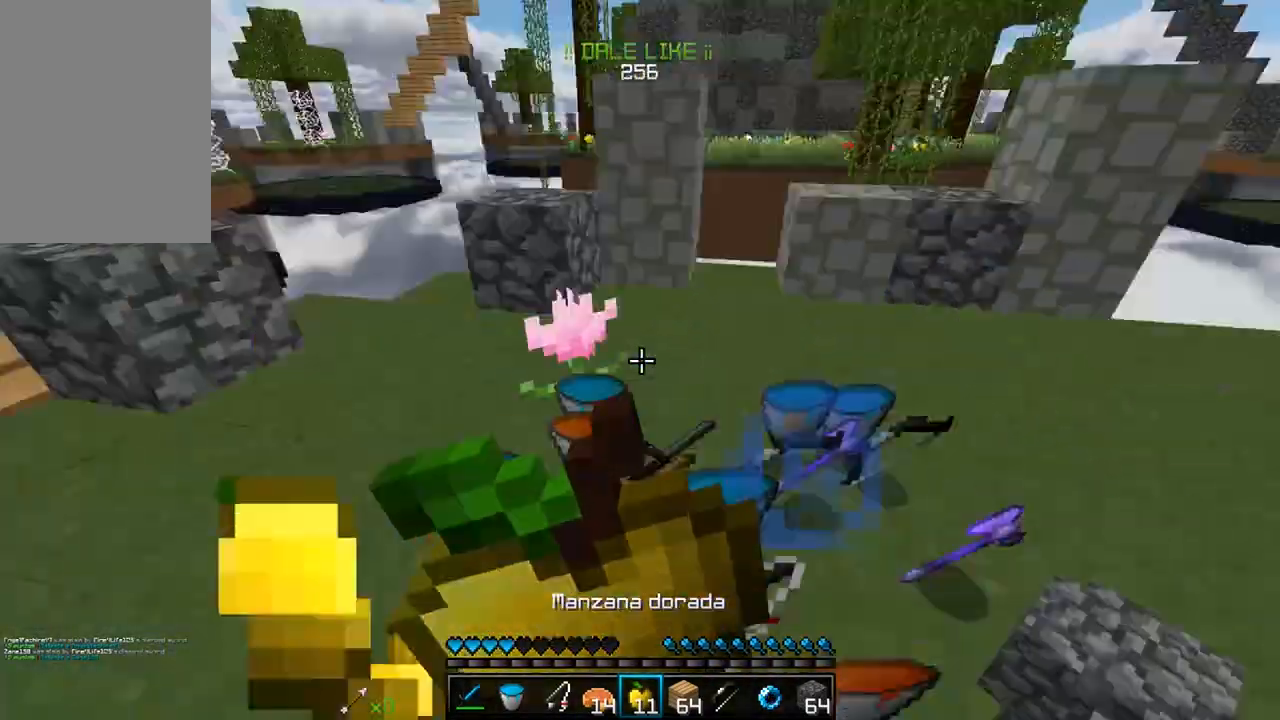
{"keys": [], "mouse": ["right"], "events": [[133, "a", "down"], [333, "a", "up"]]}
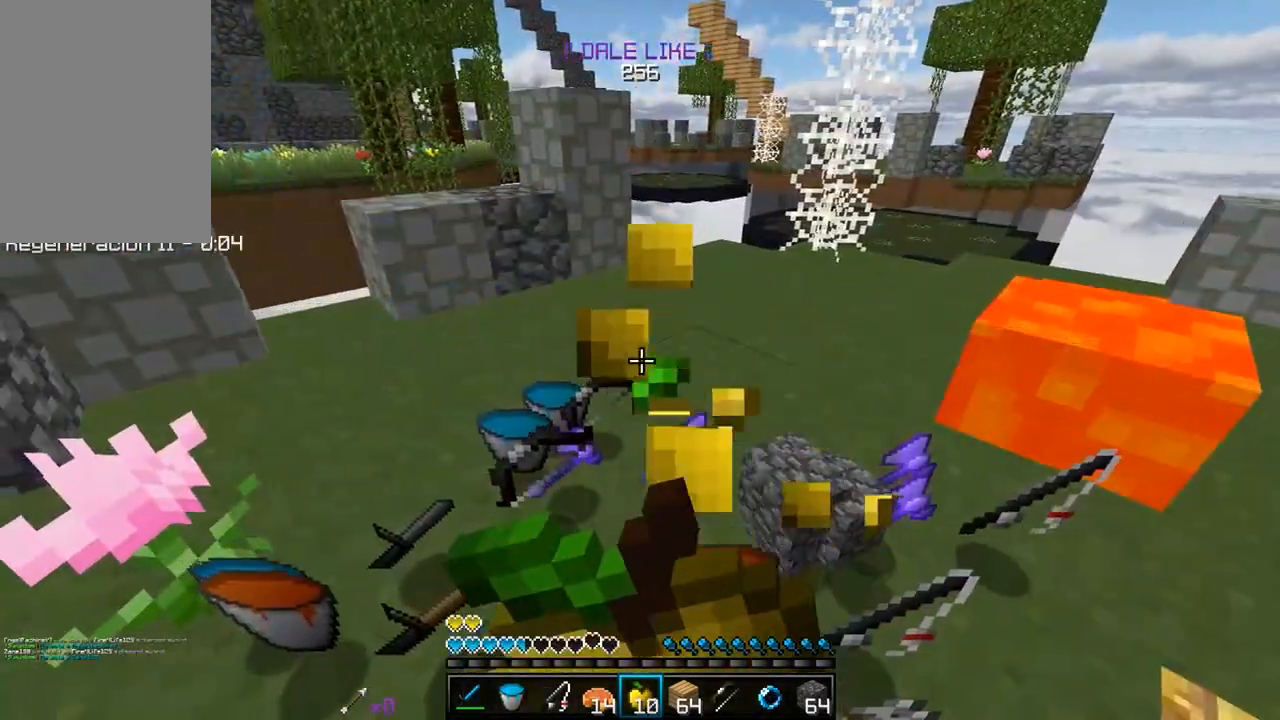
{"keys": [], "mouse": [], "events": [[33, "a", "down"], [333, "mouse_right", "up"], [467, "a", "up"]]}
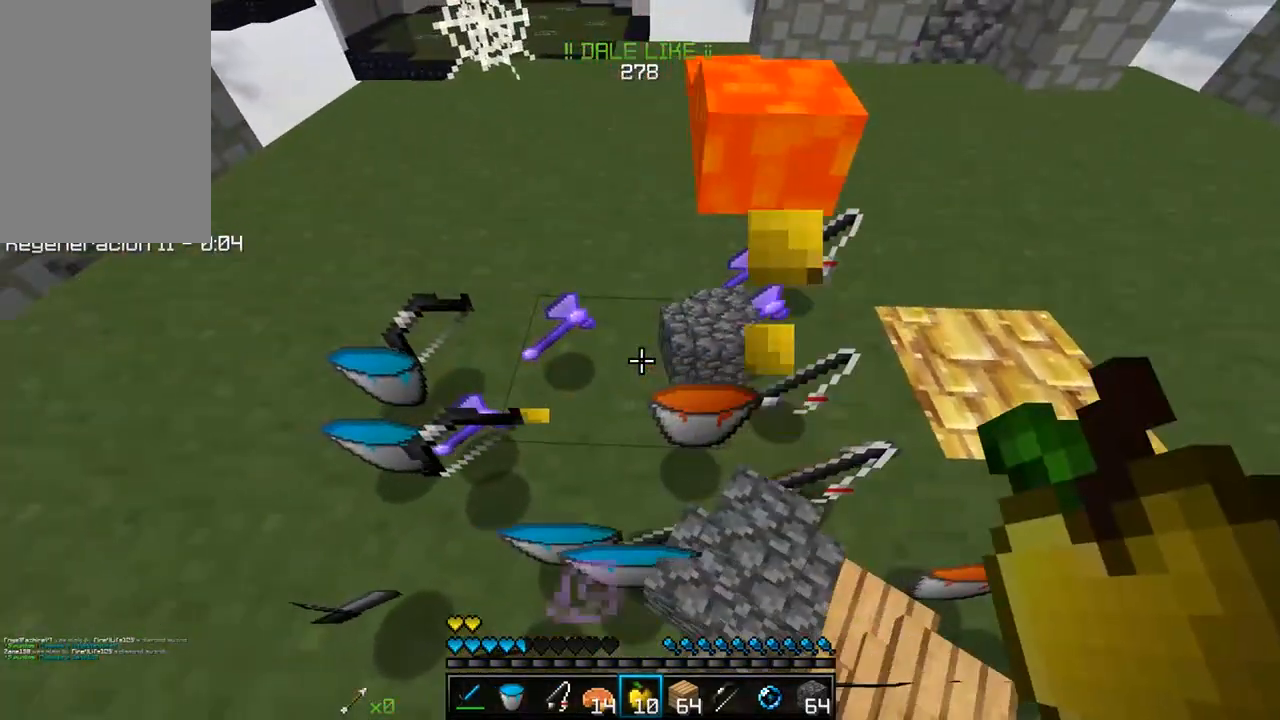
{"keys": [], "mouse": [], "events": [[183, "s", "down"], [467, "s", "up"]]}
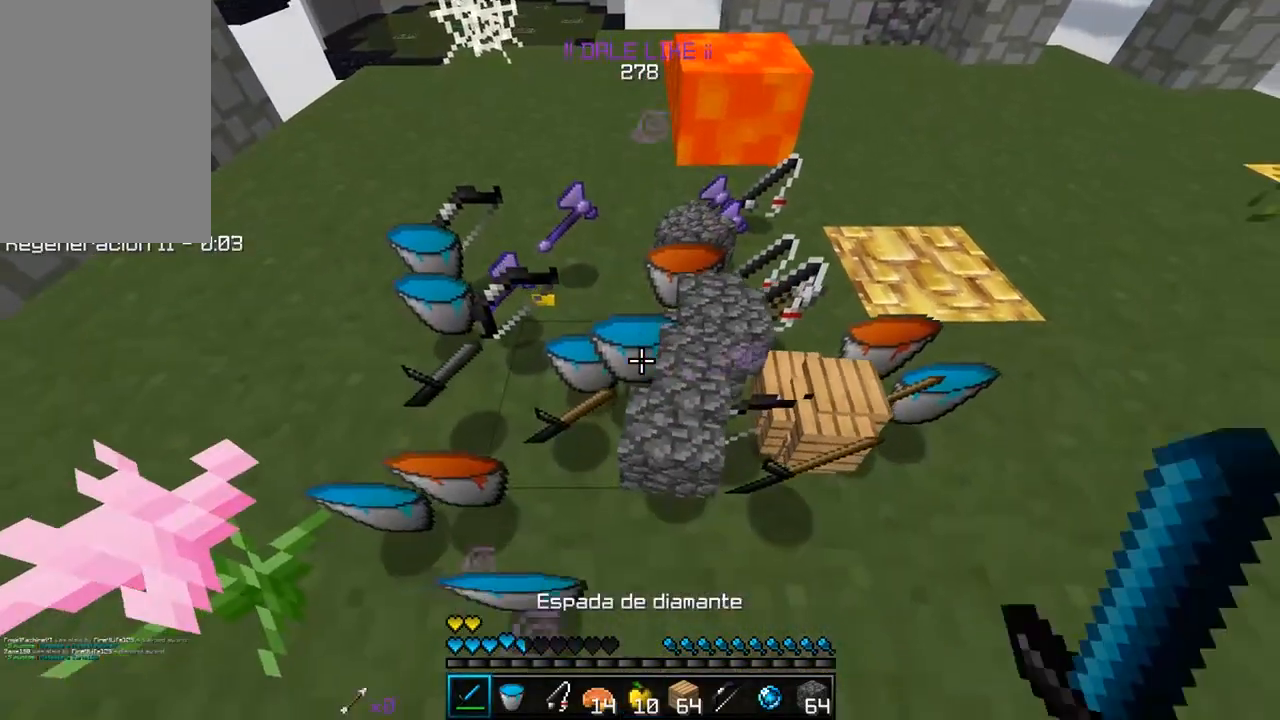
{"keys": ["s"], "mouse": [], "events": [[283, "s", "down"]]}
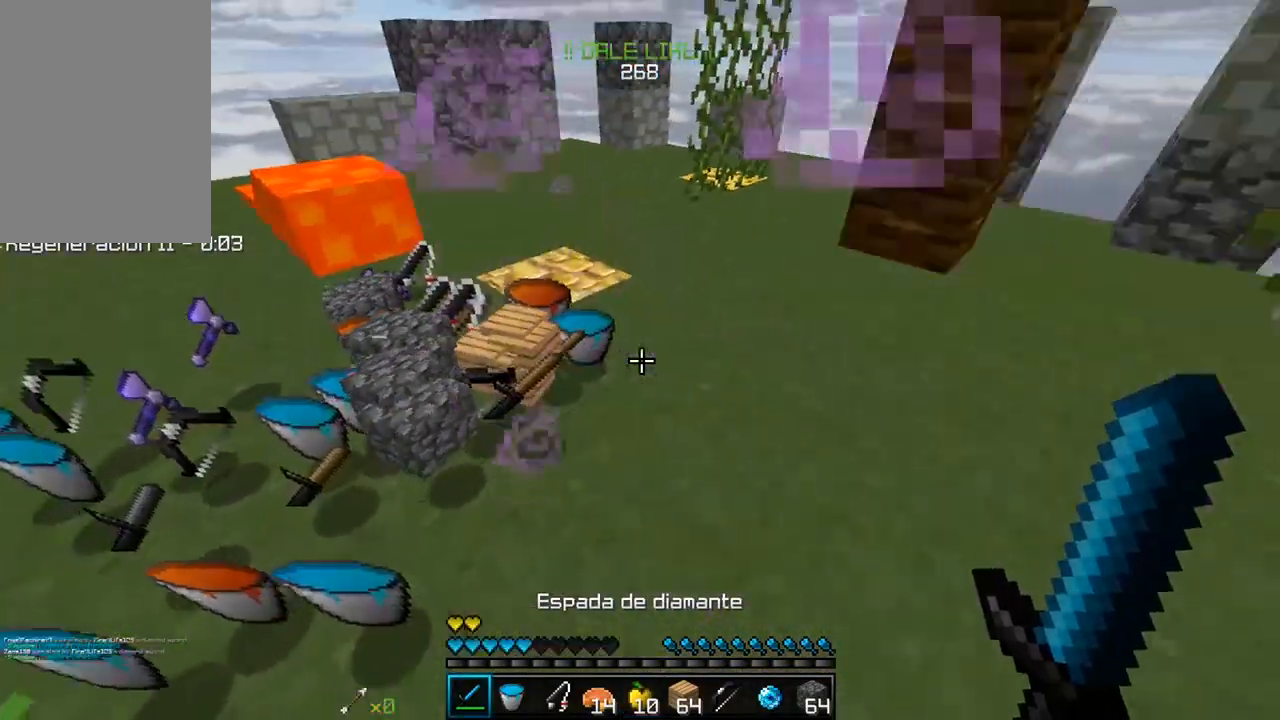
{"keys": ["a"], "mouse": [], "events": [[200, "s", "up"], [433, "a", "down"]]}
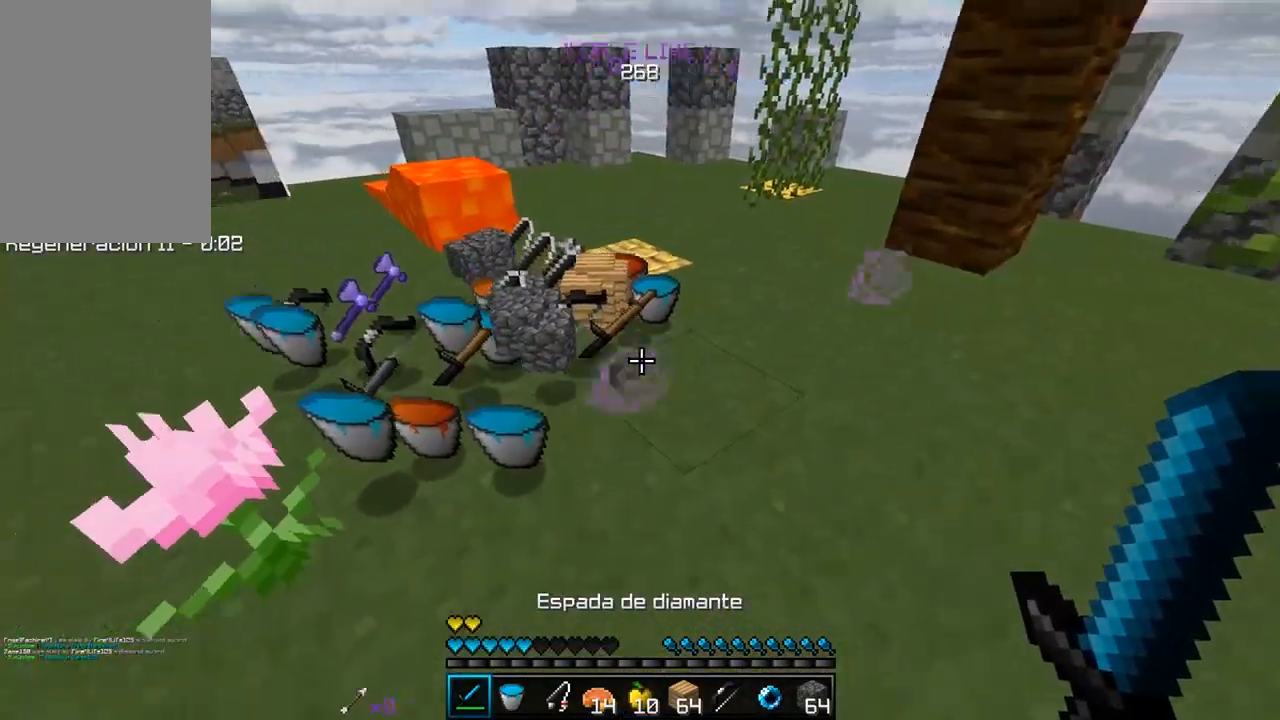
{"keys": [], "mouse": [], "events": [[183, "w", "down"], [333, "w", "up"], [350, "a", "up"]]}
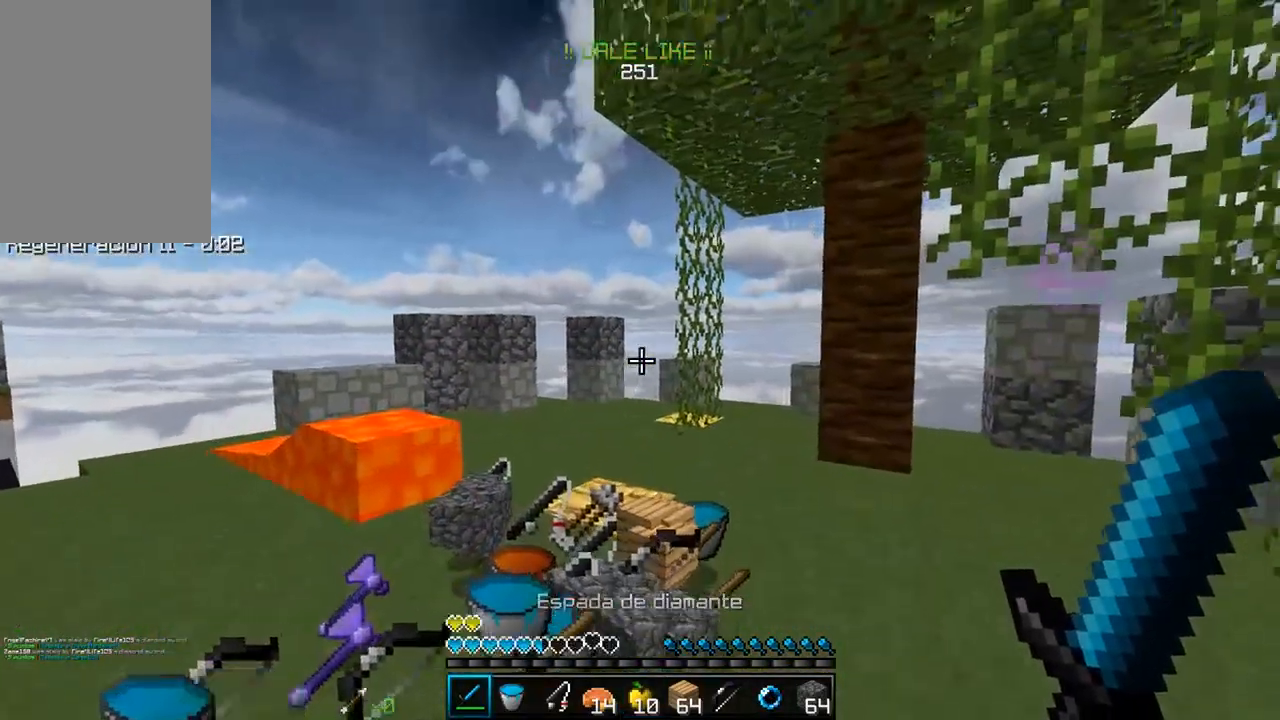
{"keys": ["a"], "mouse": ["left"], "events": [[67, "mouse_left", "down"], [183, "w", "down"], [267, "mouse_left", "up"], [367, "mouse_left", "down"], [383, "a", "down"], [433, "w", "up"]]}
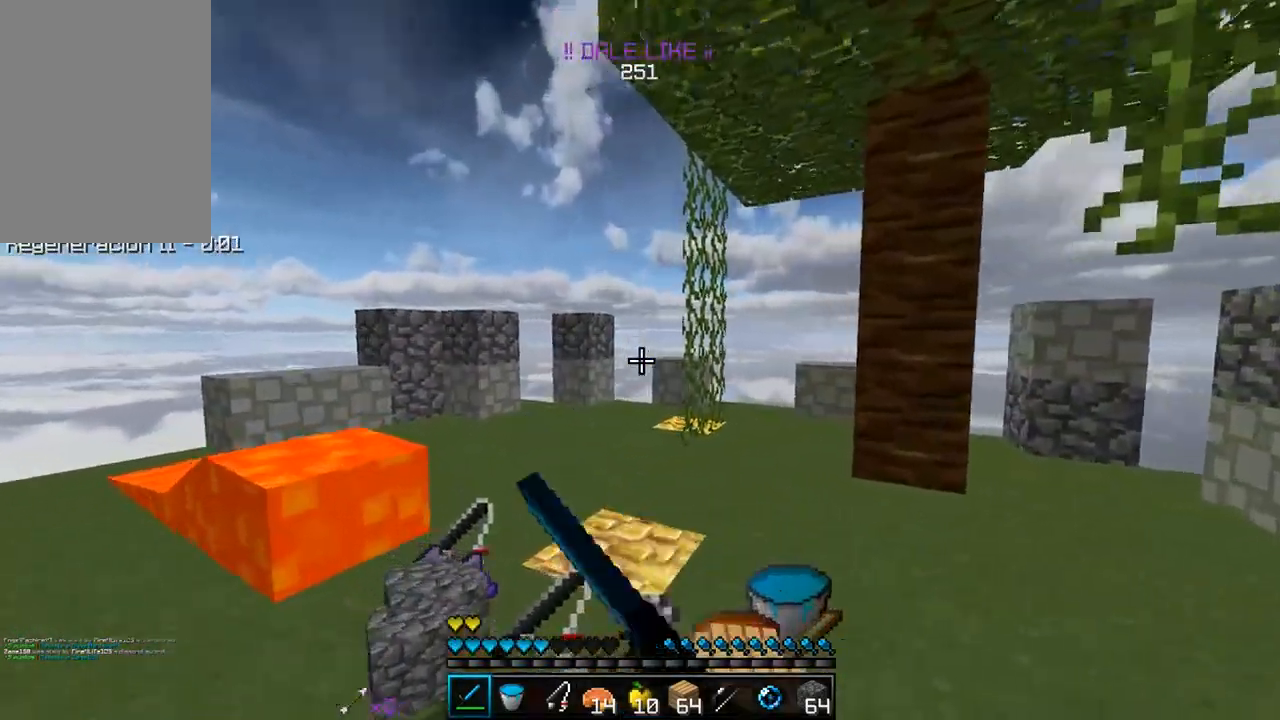
{"keys": ["s"], "mouse": [], "events": [[67, "mouse_left", "up"], [133, "a", "up"], [133, "mouse_left", "down"], [300, "mouse_left", "up"], [333, "mouse_left", "down"], [333, "s", "down"], [483, "mouse_left", "up"]]}
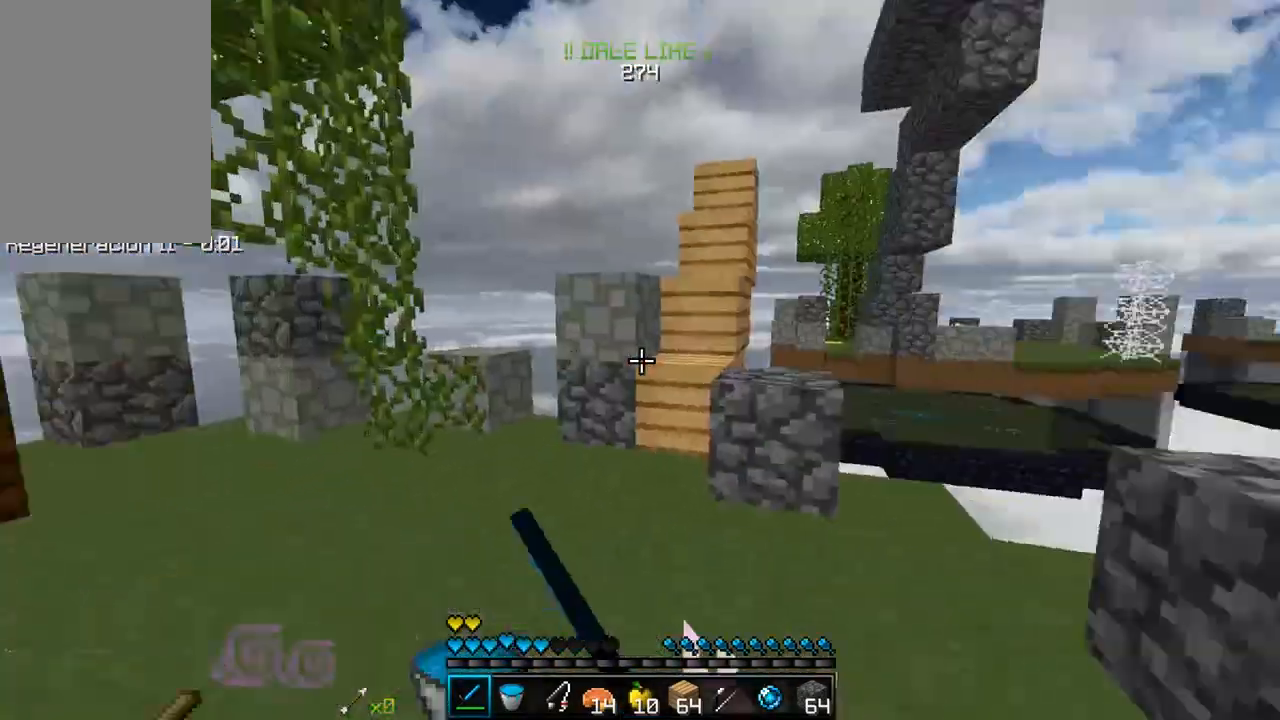
{"keys": [], "mouse": [], "events": [[133, "s", "up"]]}
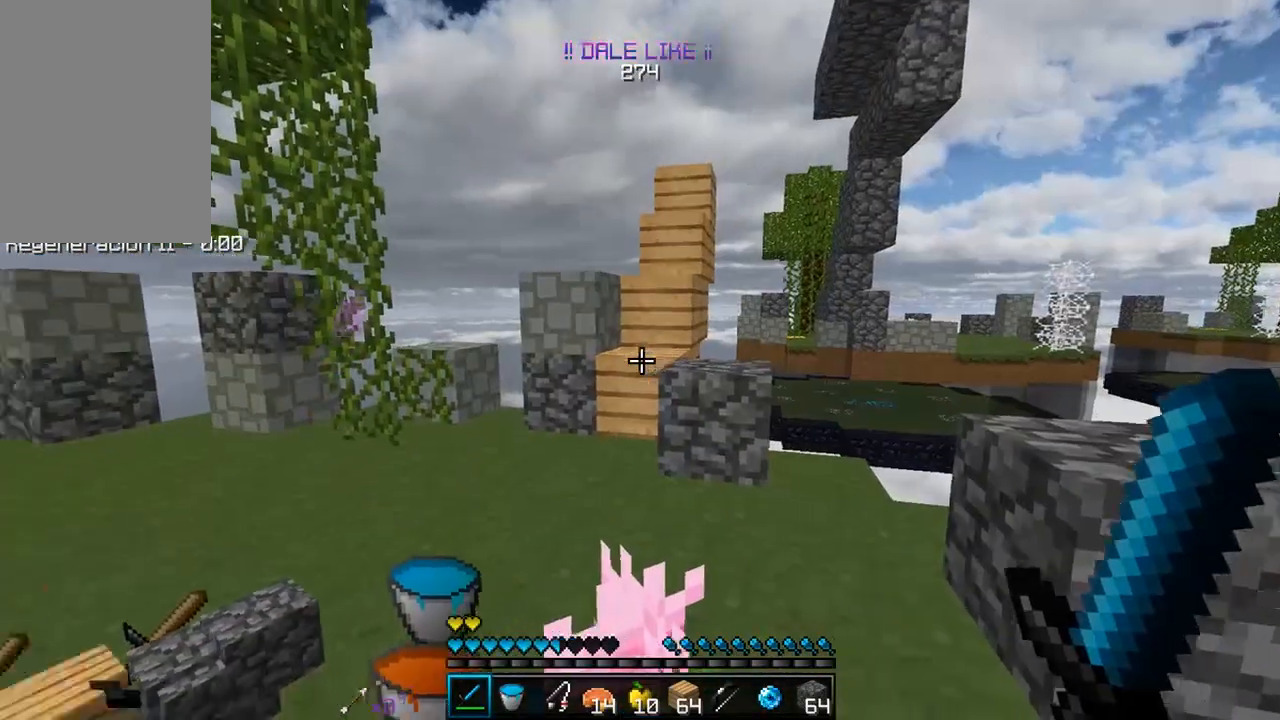
{"keys": [], "mouse": [], "events": [[83, "d", "down"], [283, "d", "up"]]}
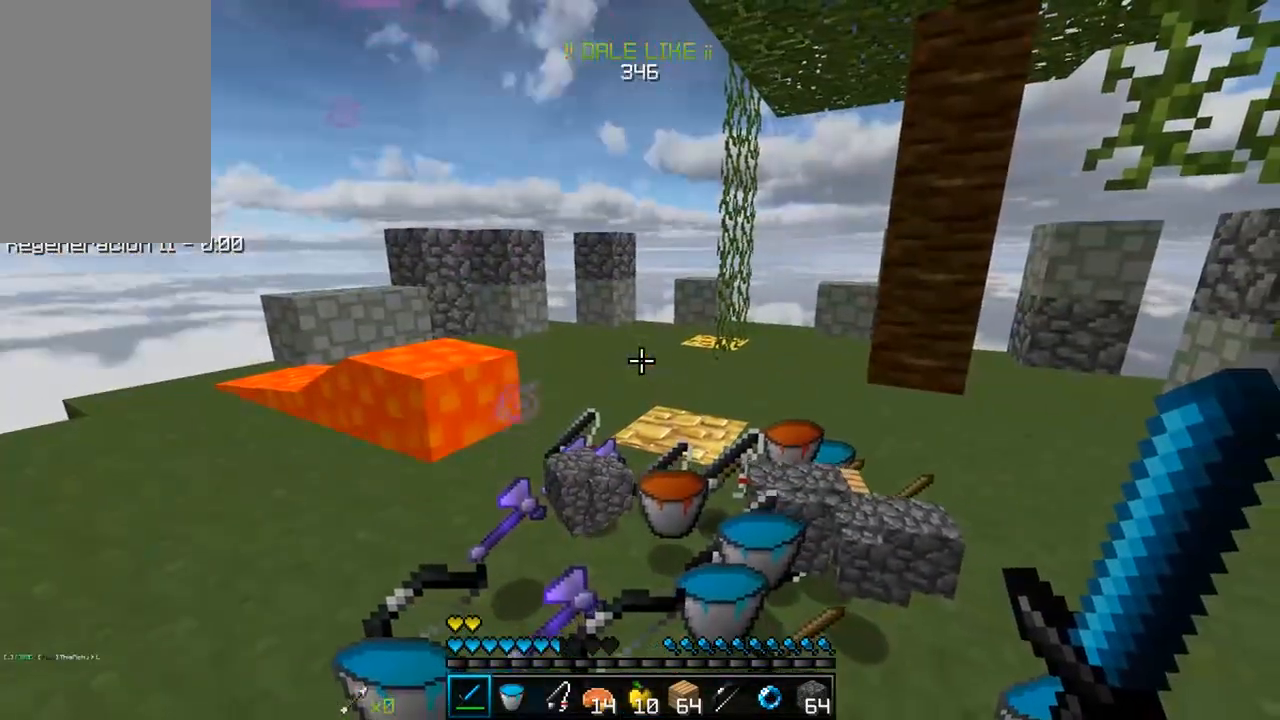
{"keys": [], "mouse": [], "events": [[33, "d", "down"], [200, "mouse_left", "down"], [283, "d", "up"], [383, "mouse_left", "up"]]}
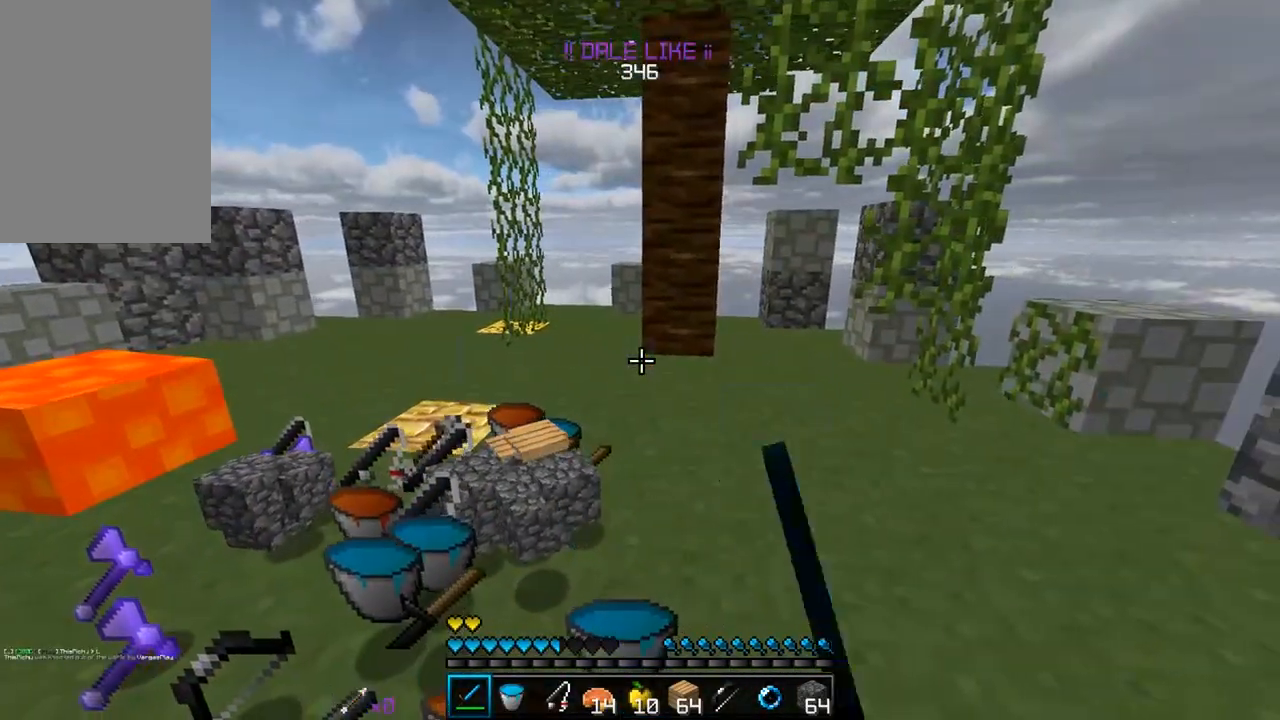
{"keys": [], "mouse": [], "events": [[83, "a", "down"], [483, "a", "up"]]}
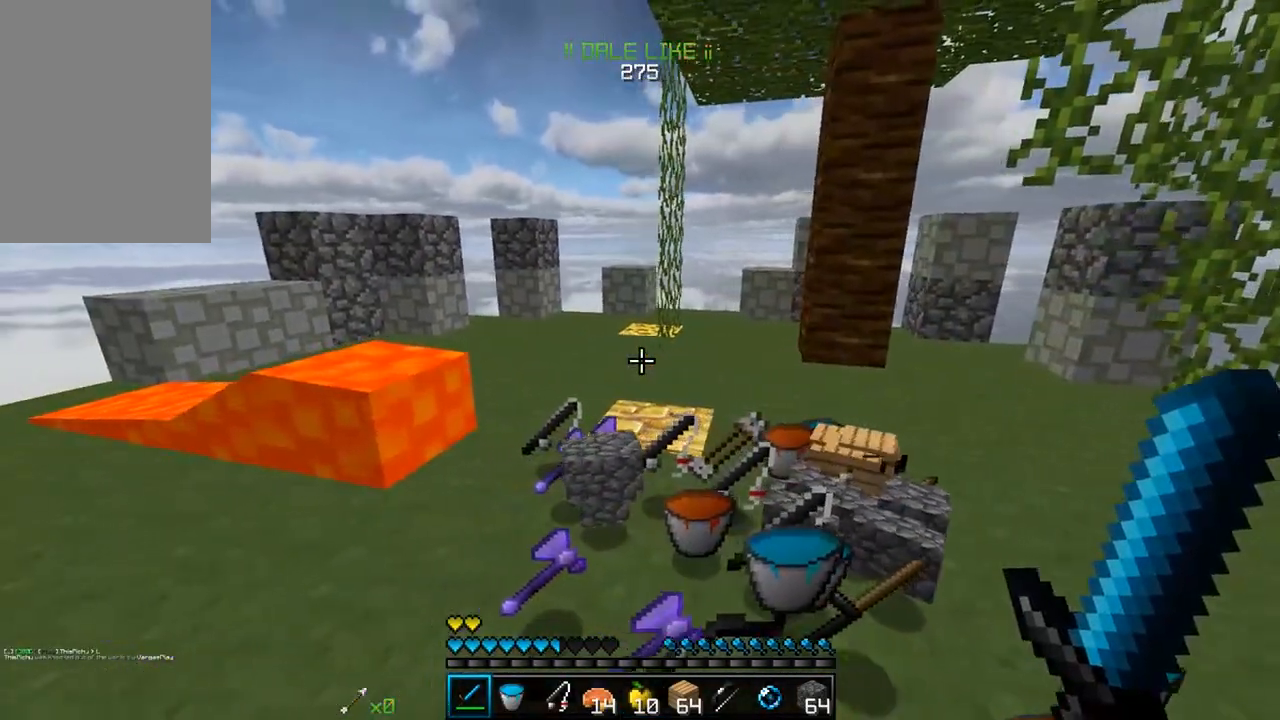
{"keys": ["w"], "mouse": [], "events": [[433, "w", "down"]]}
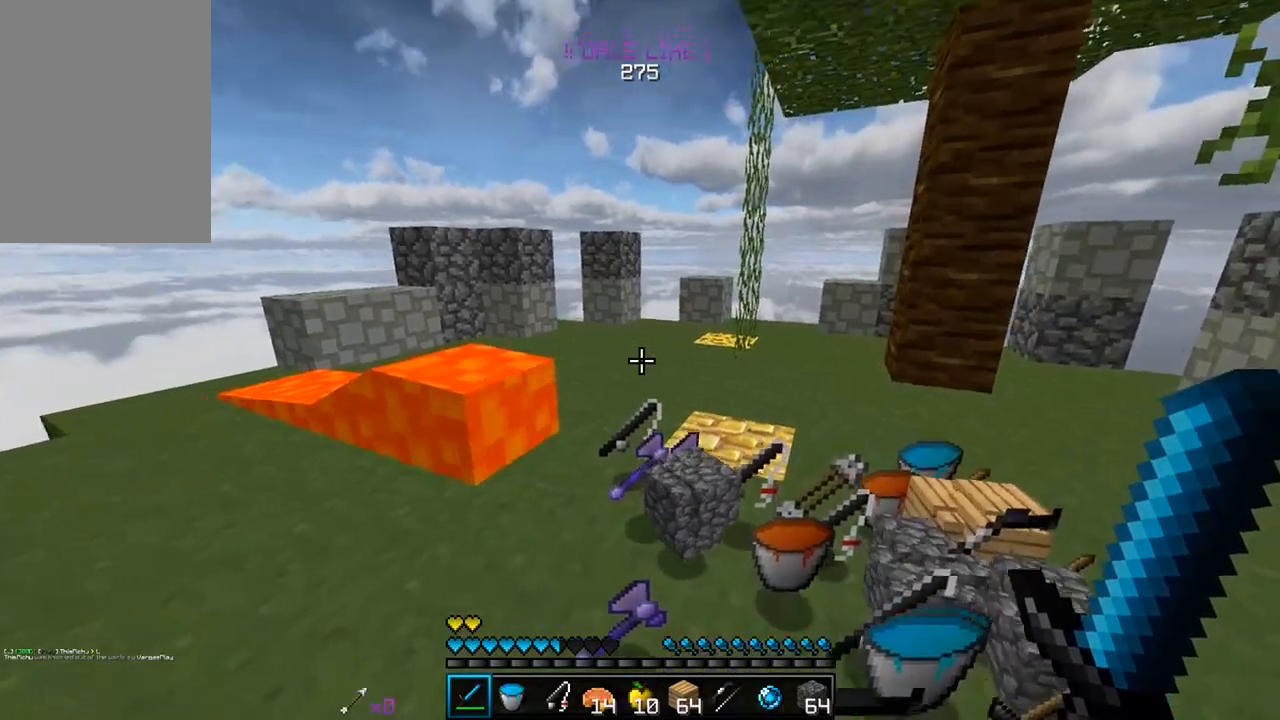
{"keys": ["d"], "mouse": [], "events": [[117, "mouse_left", "down"], [183, "w", "up"], [317, "mouse_left", "up"], [383, "d", "down"]]}
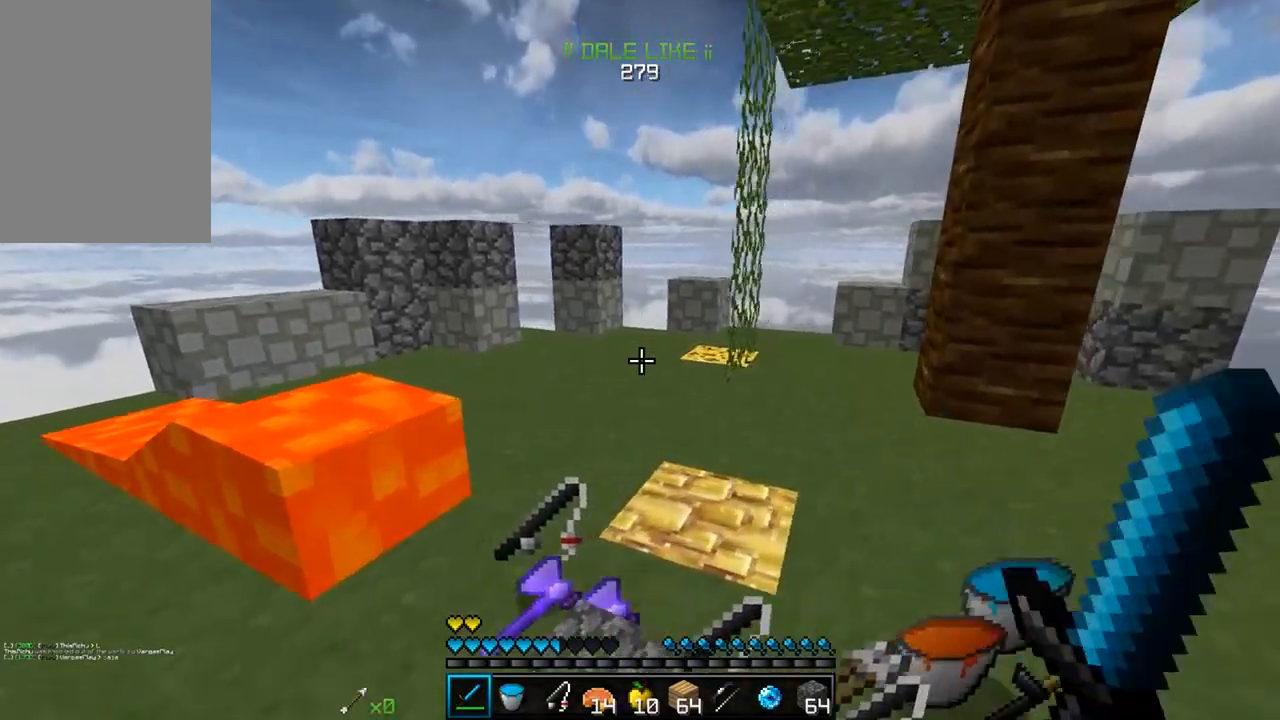
{"keys": [], "mouse": [], "events": [[83, "d", "up"]]}
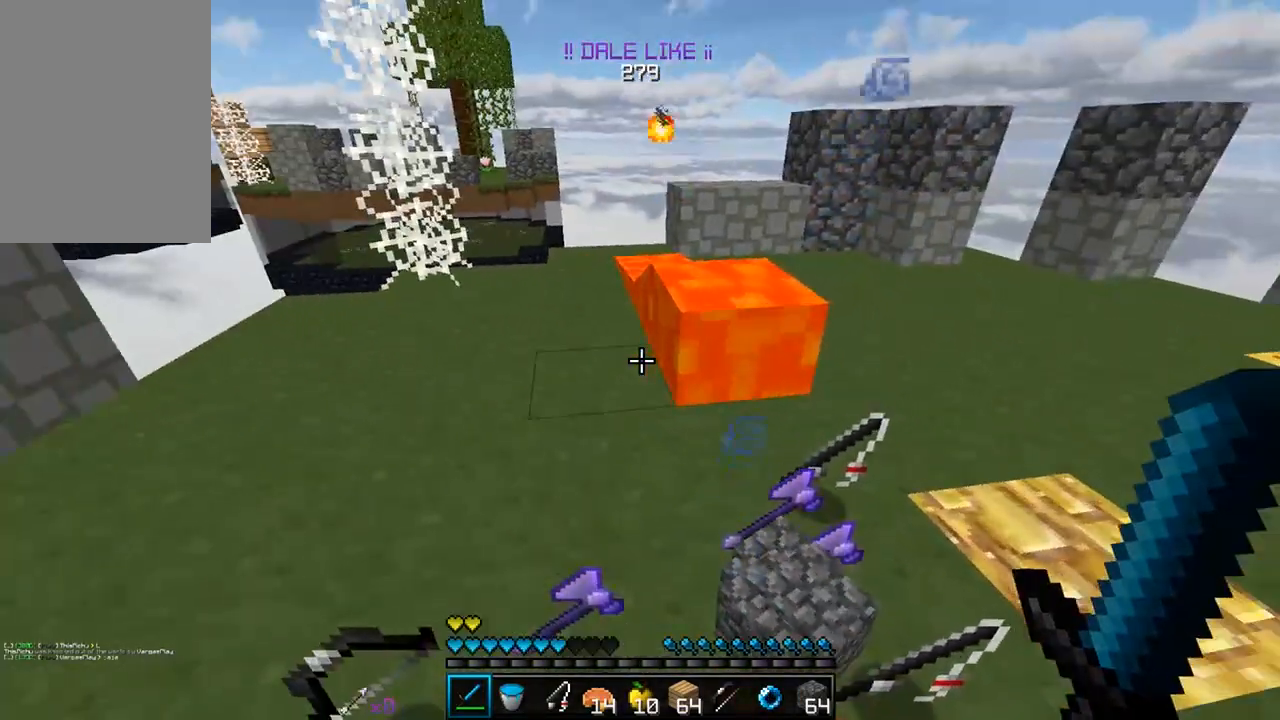
{"keys": [], "mouse": [], "events": [[33, "d", "down"], [233, "d", "up"]]}
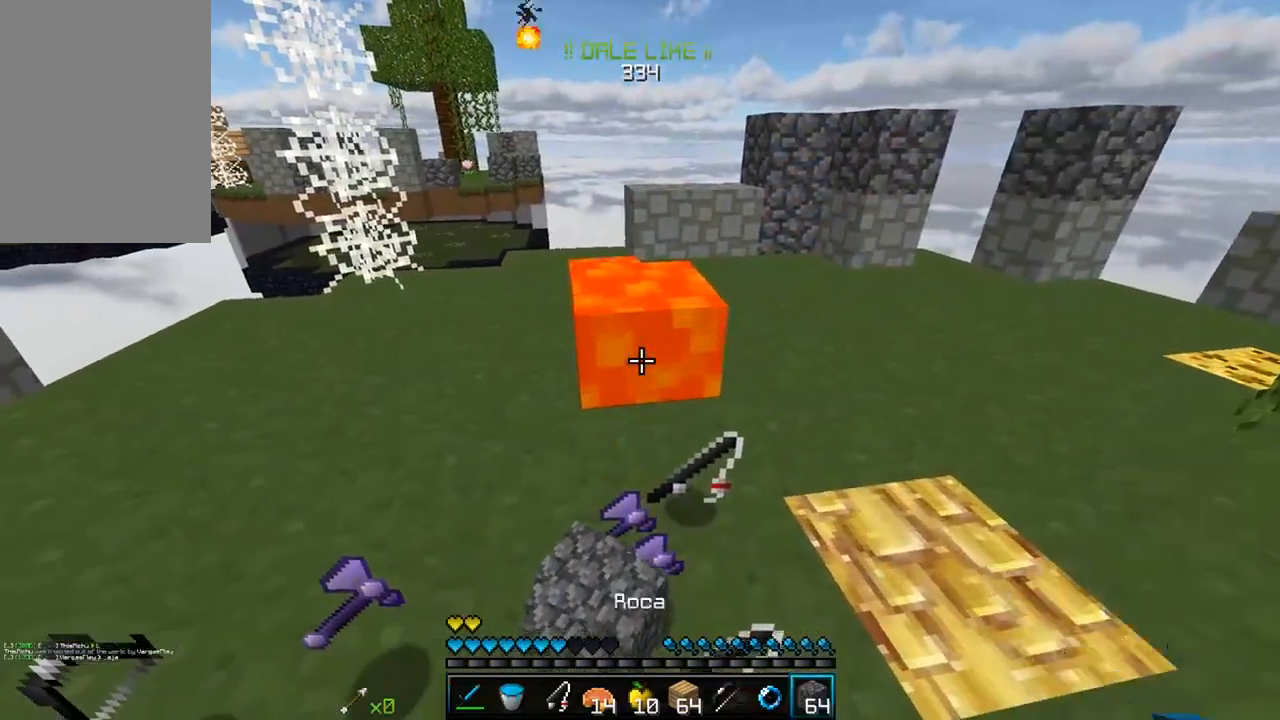
{"keys": [], "mouse": [], "events": [[133, "w", "down"], [250, "w", "up"]]}
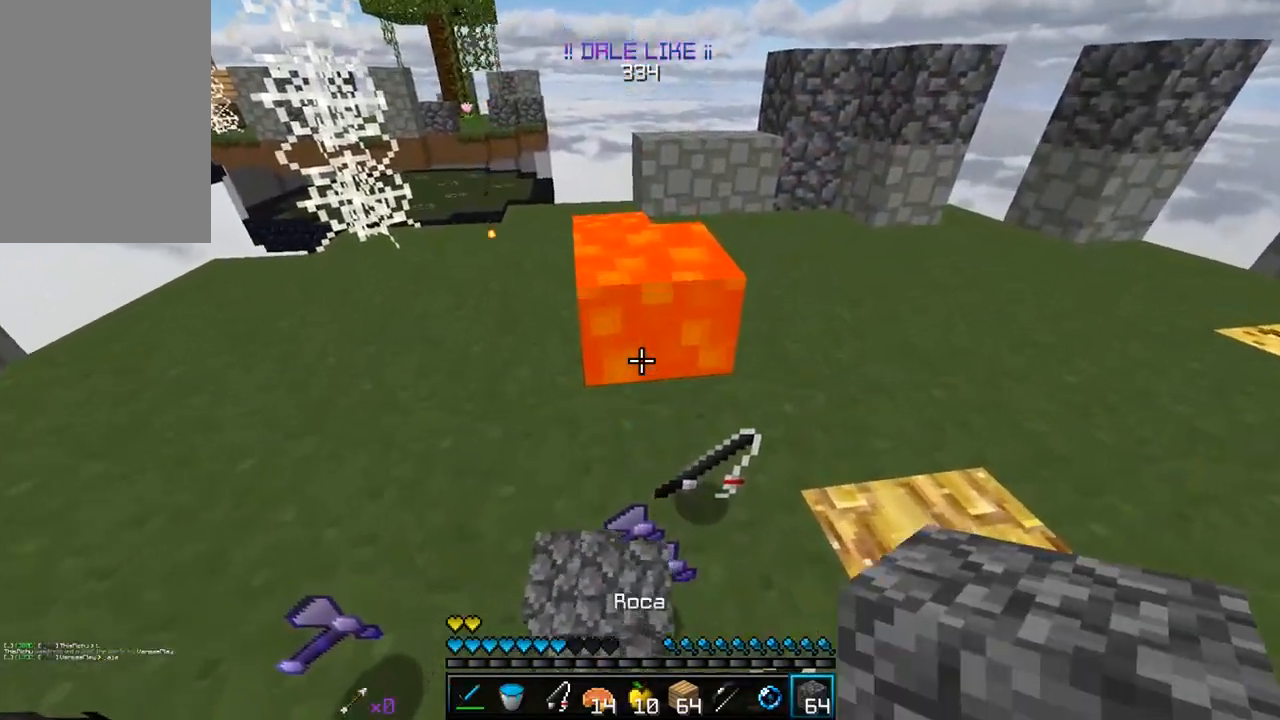
{"keys": ["d"], "mouse": [], "events": [[167, "mouse_right", "down"], [383, "d", "down"], [383, "mouse_right", "up"]]}